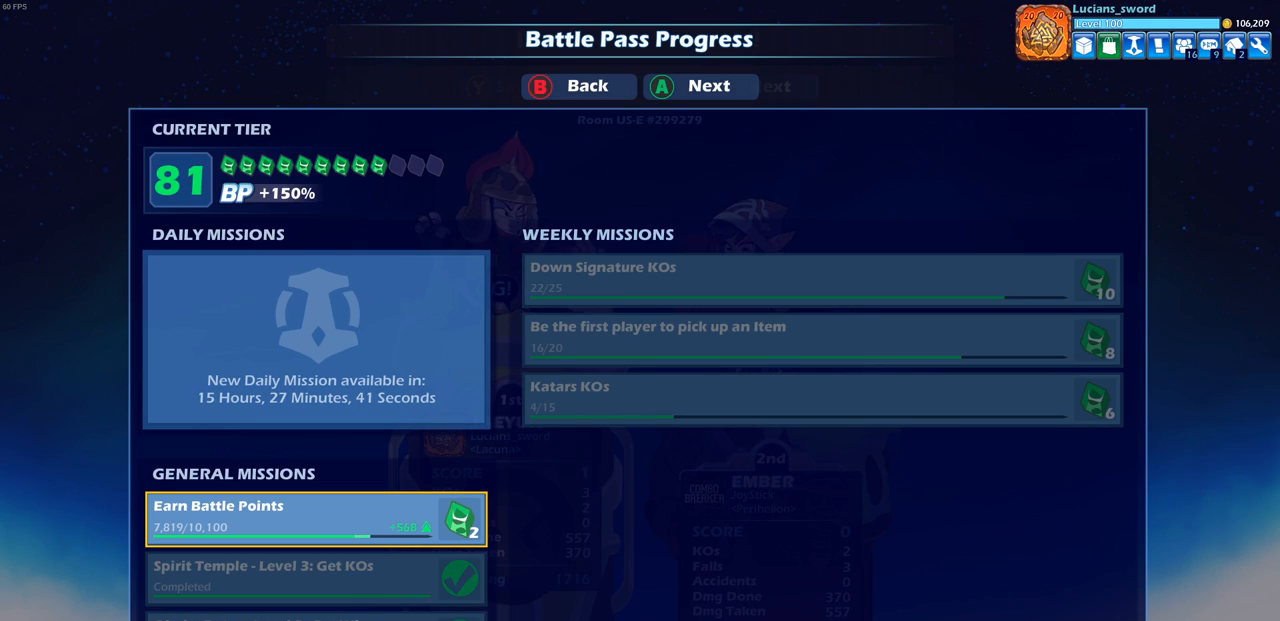
Gameplay with a controller (PlayStation layout); each line is a JSON object with the inputs held at the frame after it. "events" lists button and stick changes between this image and that frame as [ms after this image, input, new state], when the widget could be followed in between.
{"buttons": [], "left_stick": "center", "right_stick": "center", "events": []}
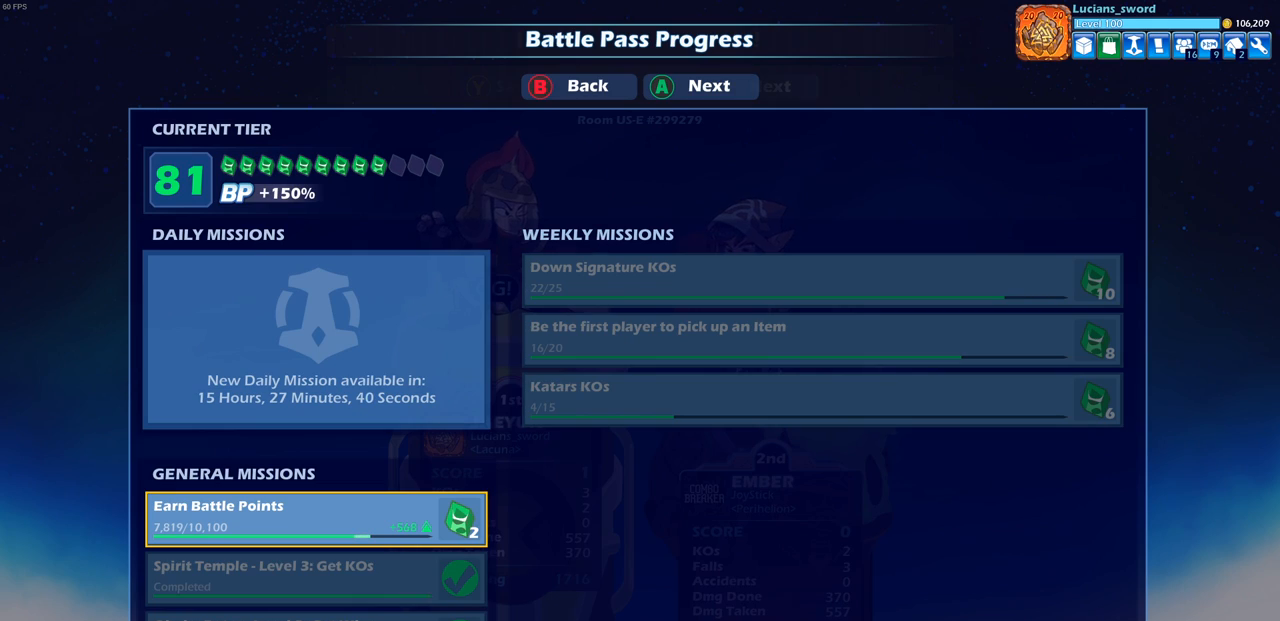
{"buttons": [], "left_stick": "center", "right_stick": "center", "events": []}
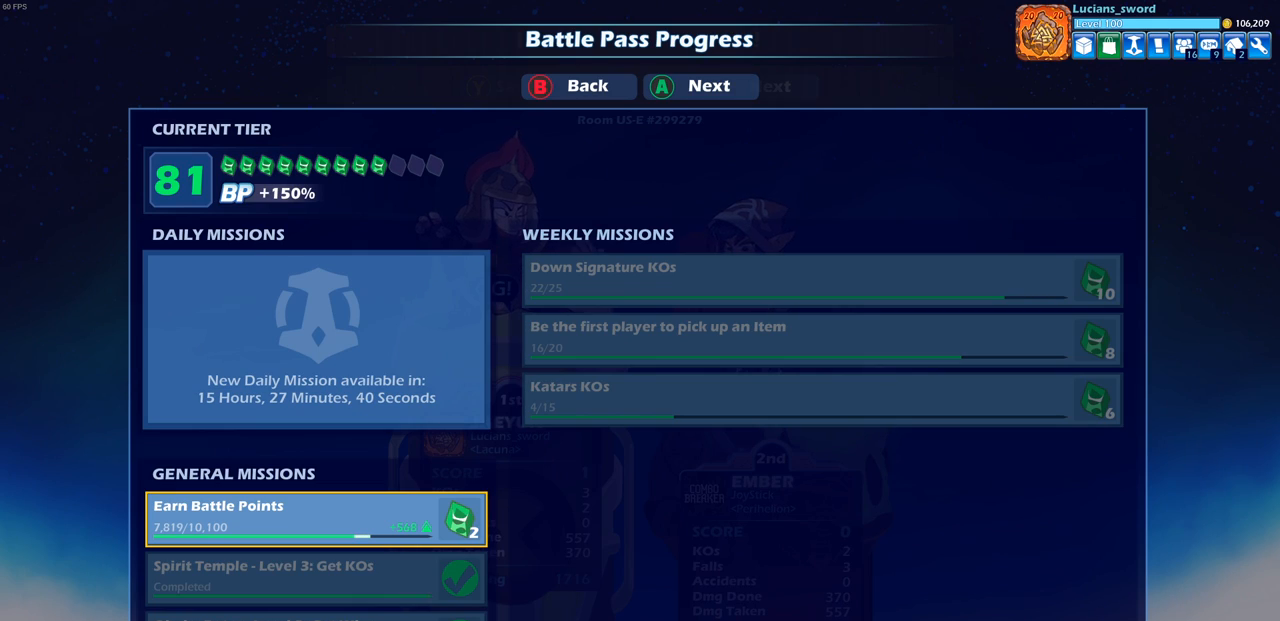
{"buttons": [], "left_stick": "center", "right_stick": "center", "events": []}
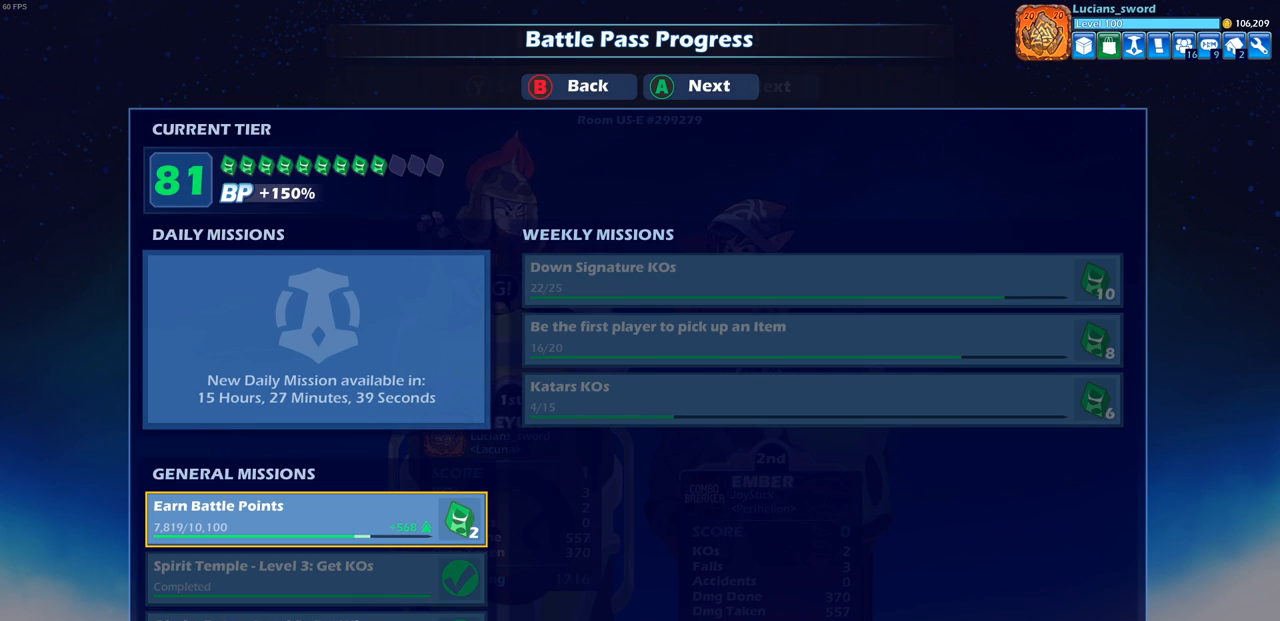
{"buttons": [], "left_stick": "center", "right_stick": "center", "events": []}
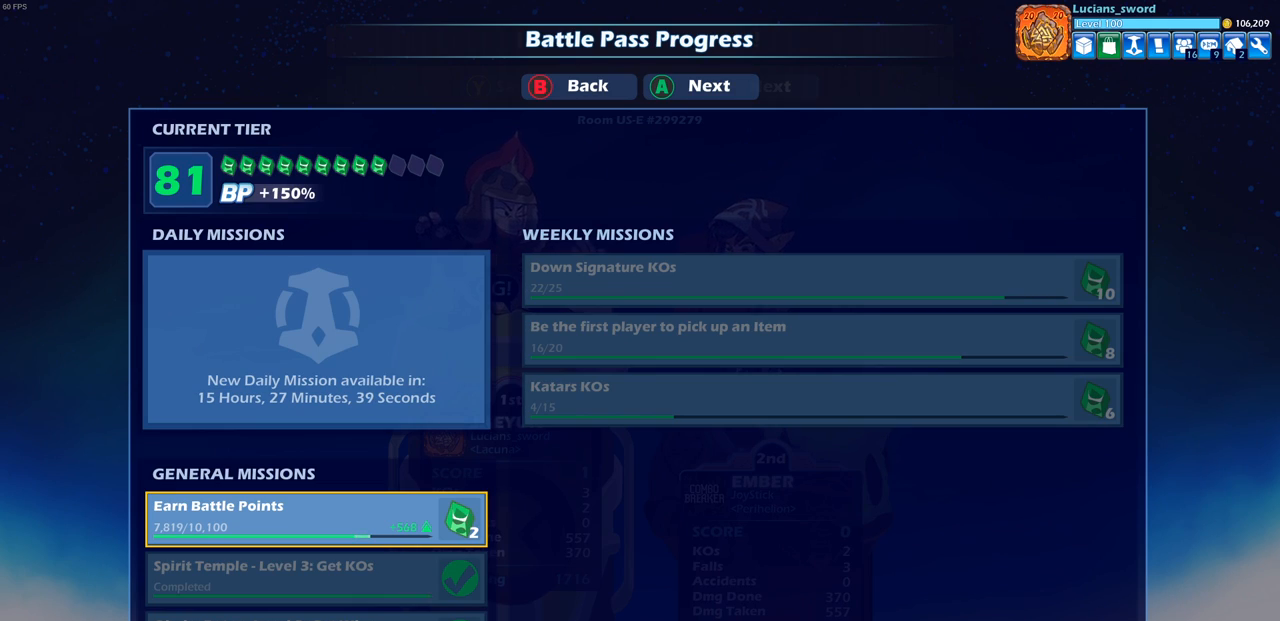
{"buttons": [], "left_stick": "center", "right_stick": "center", "events": [[83, "CROSS", "down"], [167, "CROSS", "up"]]}
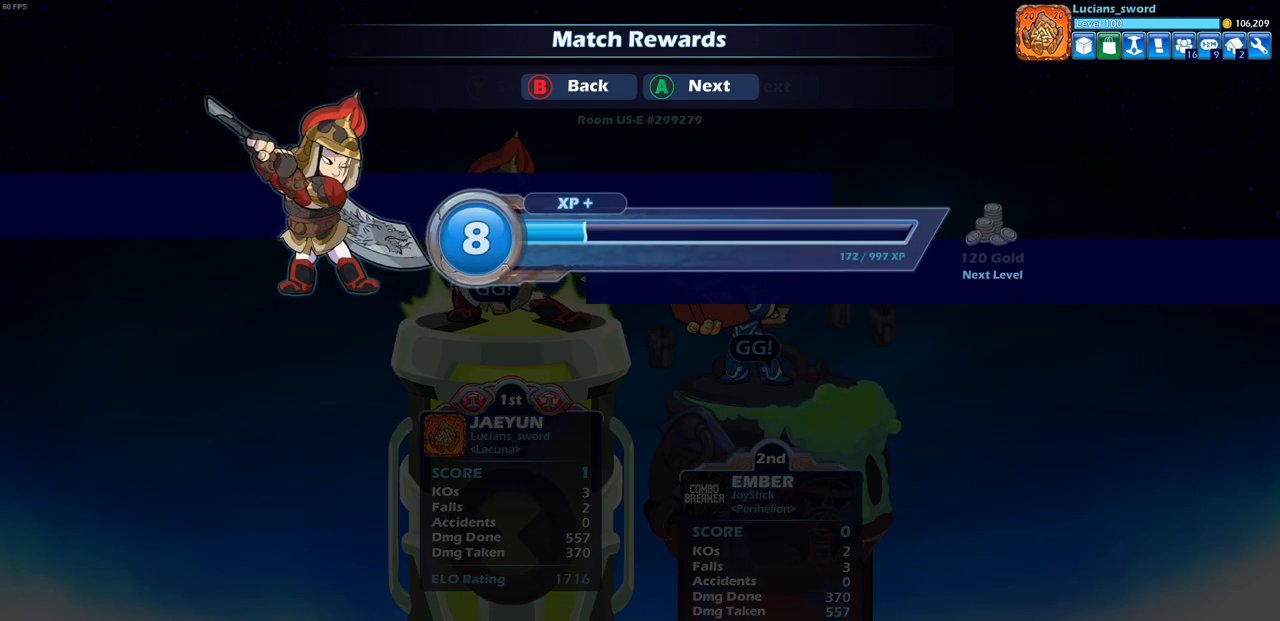
{"buttons": [], "left_stick": "center", "right_stick": "center", "events": [[67, "CROSS", "down"], [133, "CROSS", "up"], [317, "CROSS", "down"], [400, "CROSS", "up"]]}
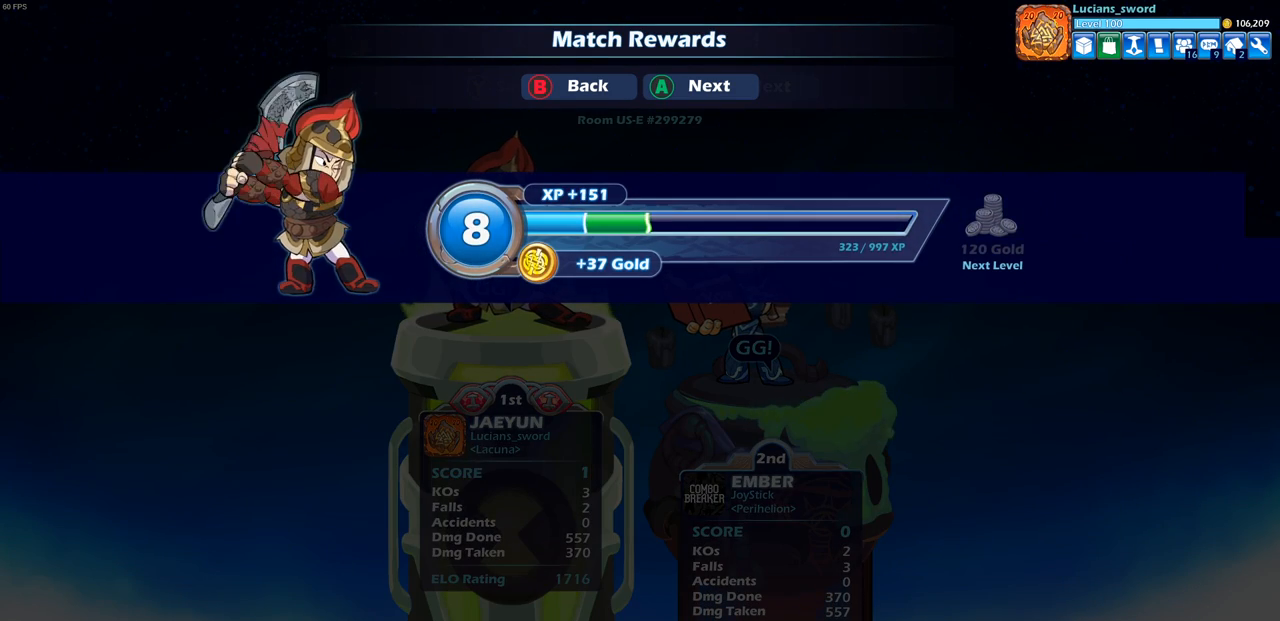
{"buttons": [], "left_stick": "center", "right_stick": "center", "events": [[17, "CROSS", "down"], [100, "CROSS", "up"], [233, "CROSS", "down"], [350, "CROSS", "up"]]}
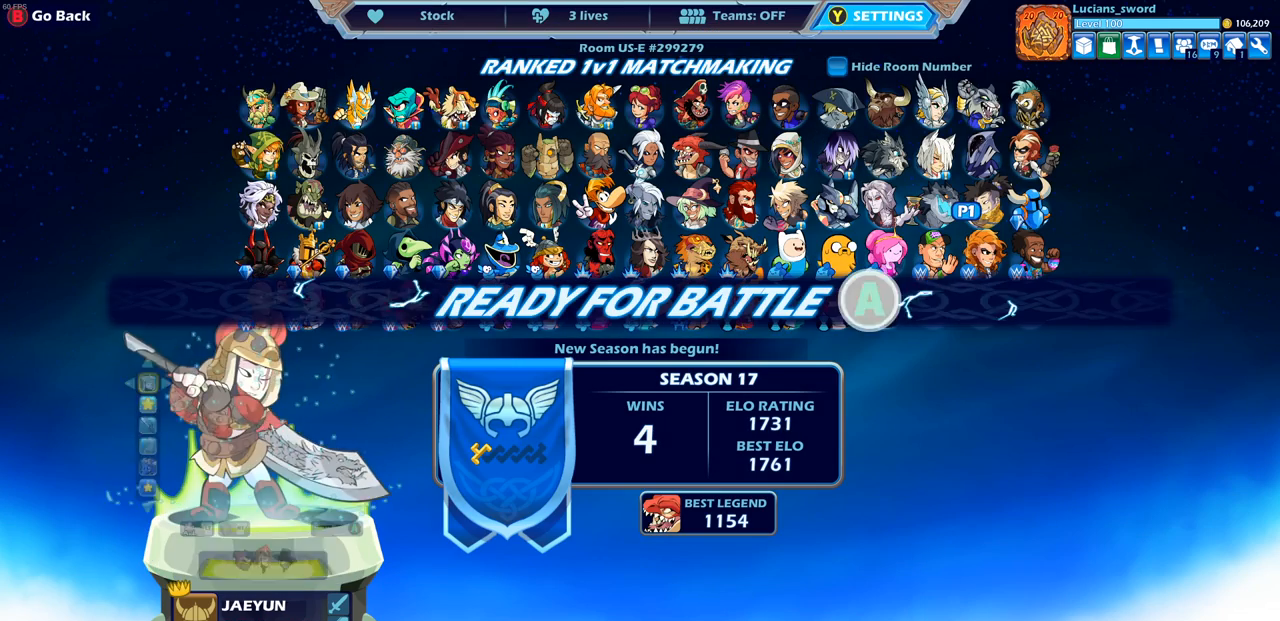
{"buttons": [], "left_stick": "center", "right_stick": "center", "events": [[17, "CROSS", "down"], [100, "CROSS", "up"]]}
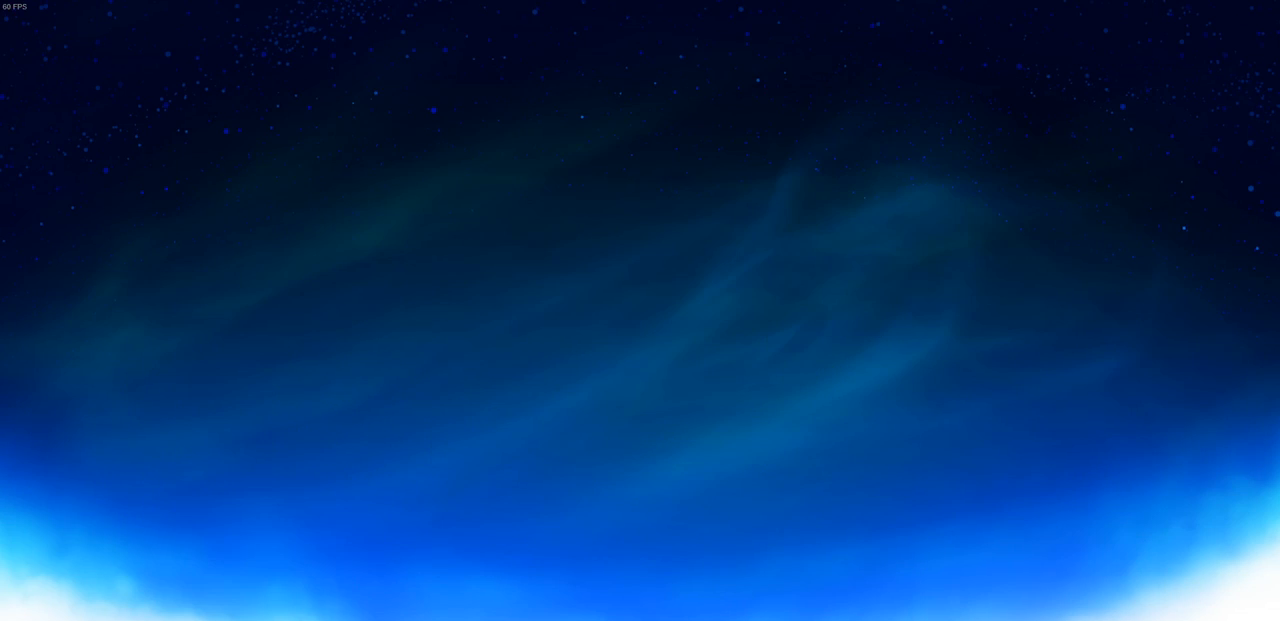
{"buttons": [], "left_stick": "center", "right_stick": "center", "events": []}
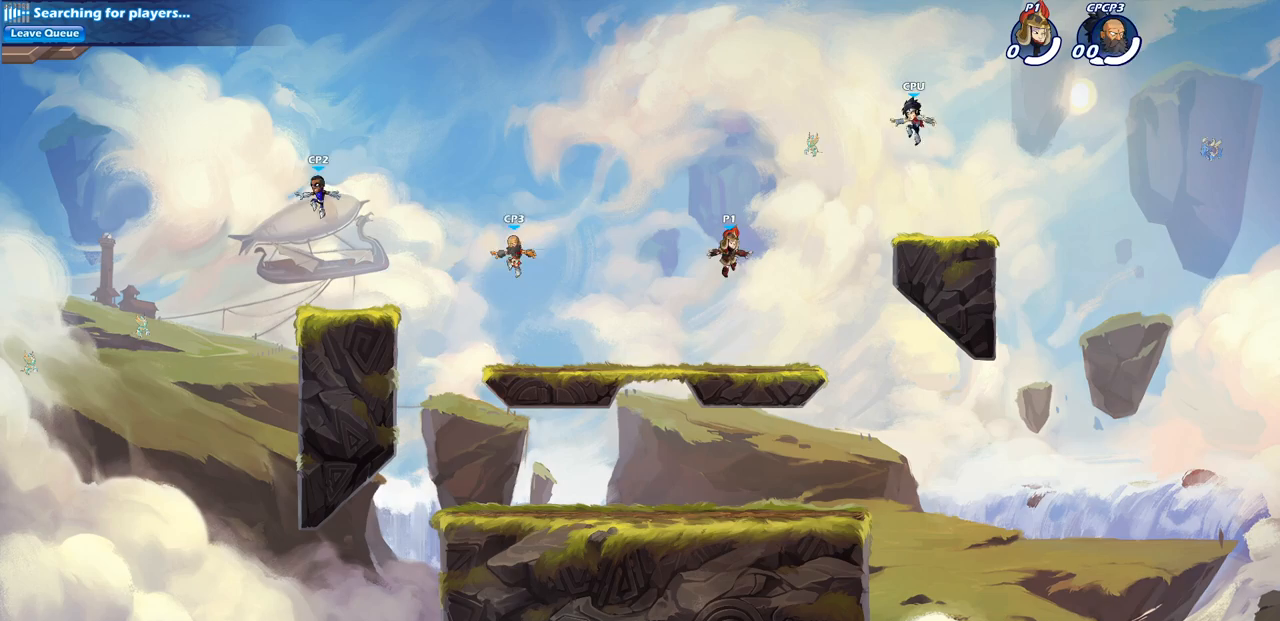
{"buttons": [], "left_stick": "up-right", "right_stick": "center", "events": [[350, "left_stick", "up-right"]]}
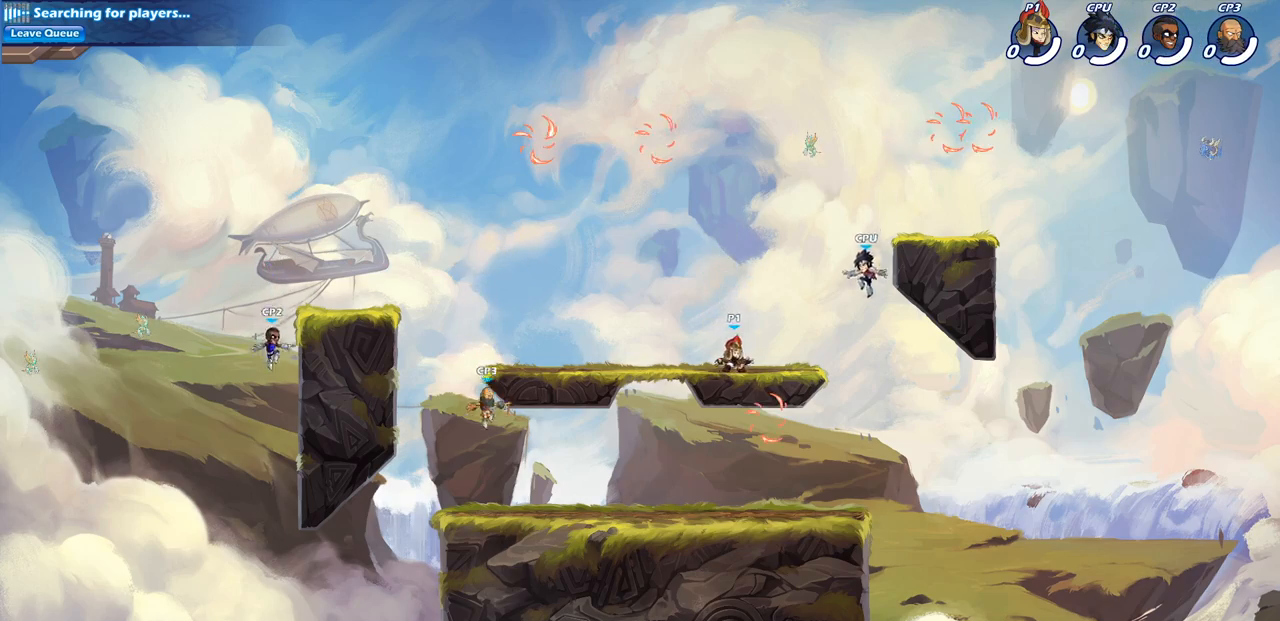
{"buttons": [], "left_stick": "up-left", "right_stick": "center", "events": [[83, "R1", "down"], [83, "R2", "down"], [133, "CROSS", "down"], [250, "R1", "up"], [250, "R2", "up"], [267, "CROSS", "up"], [333, "CROSS", "down"], [350, "left_stick", "up-left"], [450, "CROSS", "up"]]}
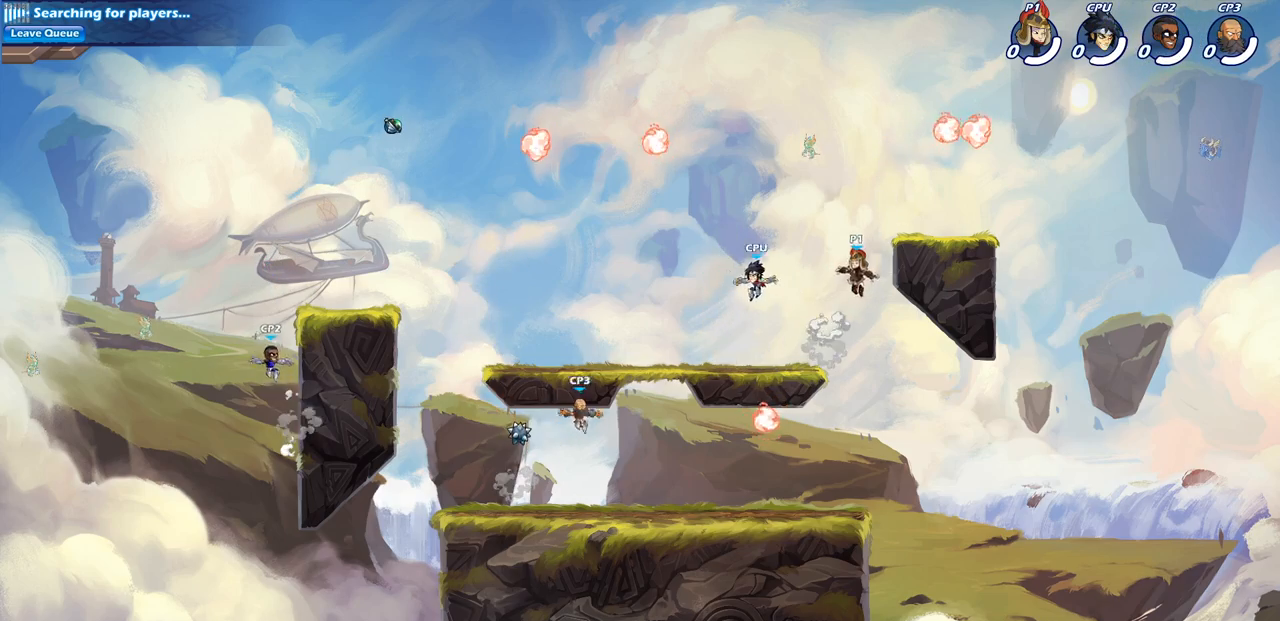
{"buttons": [], "left_stick": "down-right", "right_stick": "center", "events": [[17, "CROSS", "down"], [100, "left_stick", "up-right"], [150, "CROSS", "up"], [350, "left_stick", "down-right"]]}
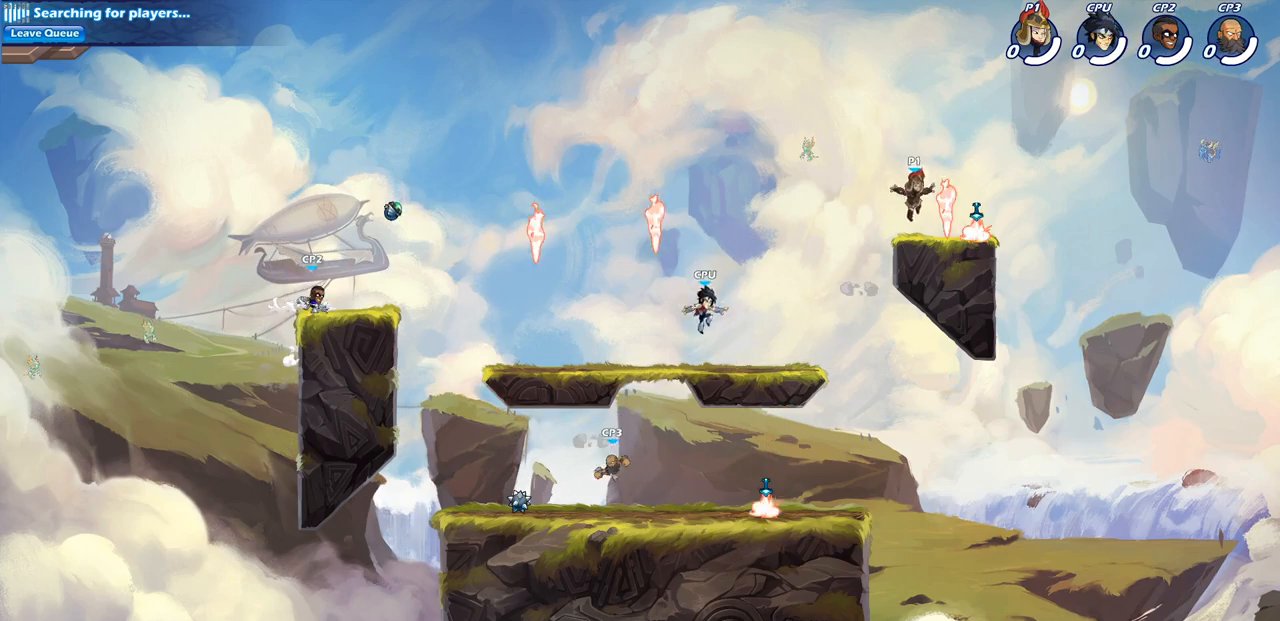
{"buttons": [], "left_stick": "down-left", "right_stick": "center", "events": [[50, "left_stick", "down-left"], [83, "R1", "down"], [167, "R1", "up"], [167, "left_stick", "left"], [233, "R1", "down"], [233, "R2", "down"], [267, "CROSS", "down"], [383, "CROSS", "up"], [400, "R1", "up"], [400, "R2", "up"], [400, "left_stick", "down-left"]]}
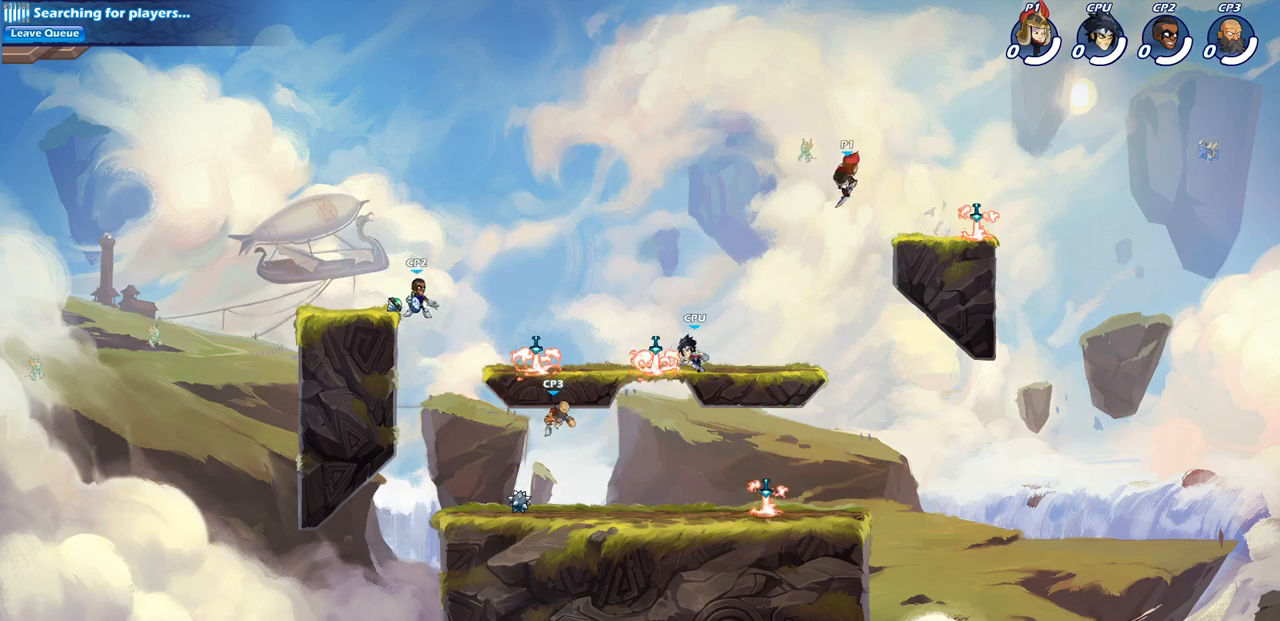
{"buttons": [], "left_stick": "down-left", "right_stick": "center", "events": []}
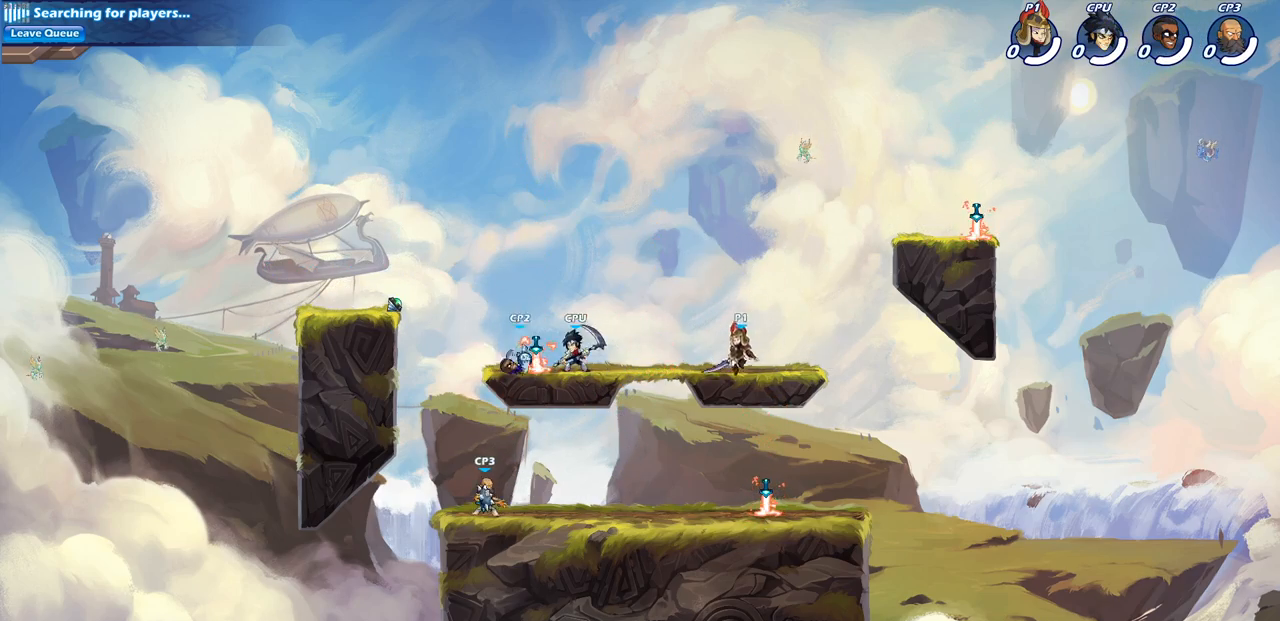
{"buttons": [], "left_stick": "center", "right_stick": "center", "events": [[17, "left_stick", "left"], [133, "R1", "down"], [133, "R2", "down"], [217, "CIRCLE", "down"], [217, "R1", "up"], [217, "left_stick", "up-left"], [267, "R2", "up"], [317, "CIRCLE", "up"], [317, "left_stick", "center"]]}
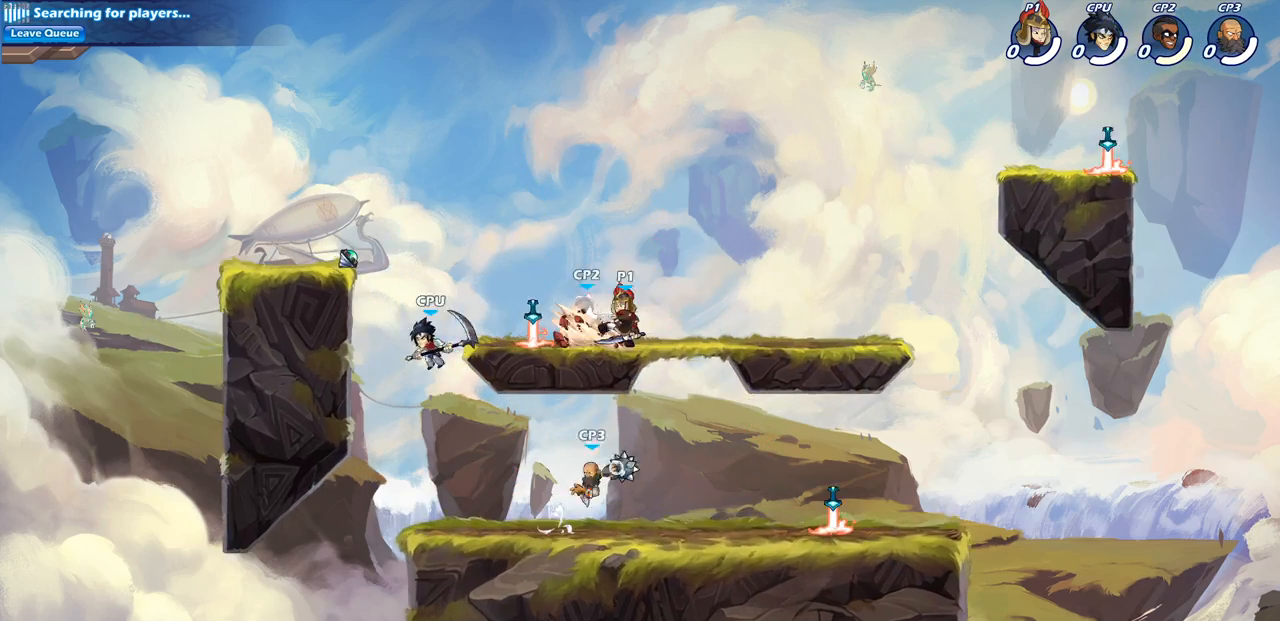
{"buttons": [], "left_stick": "center", "right_stick": "center", "events": []}
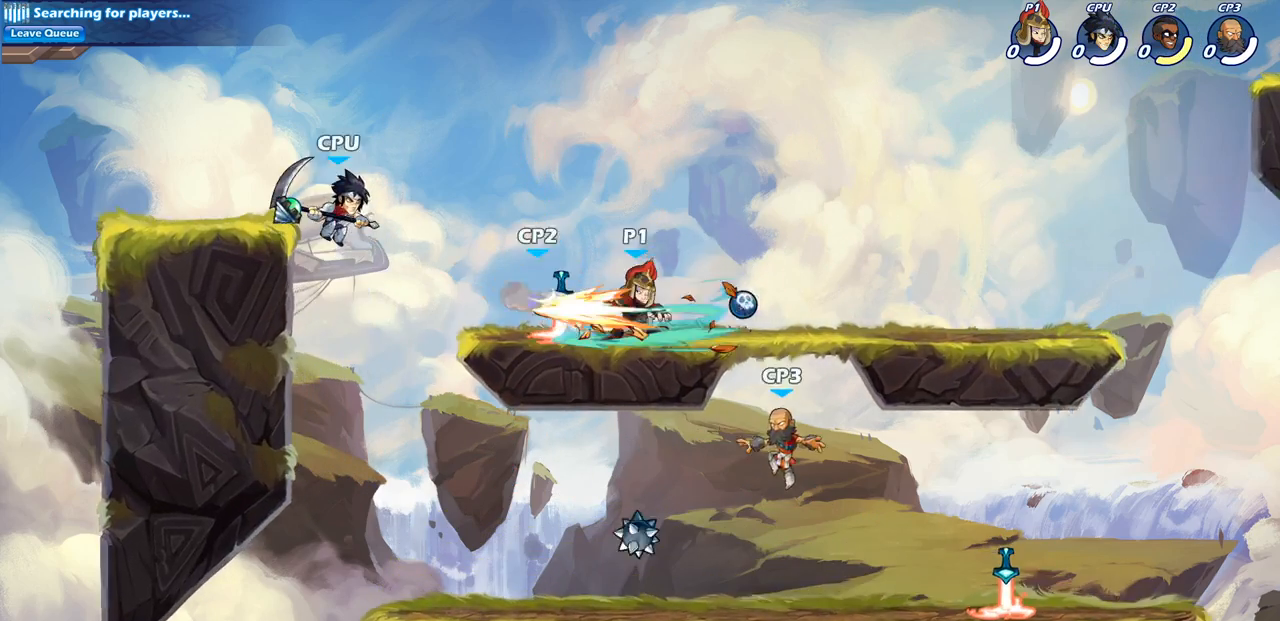
{"buttons": ["R2"], "left_stick": "left", "right_stick": "center", "events": [[367, "left_stick", "left"], [450, "R2", "down"]]}
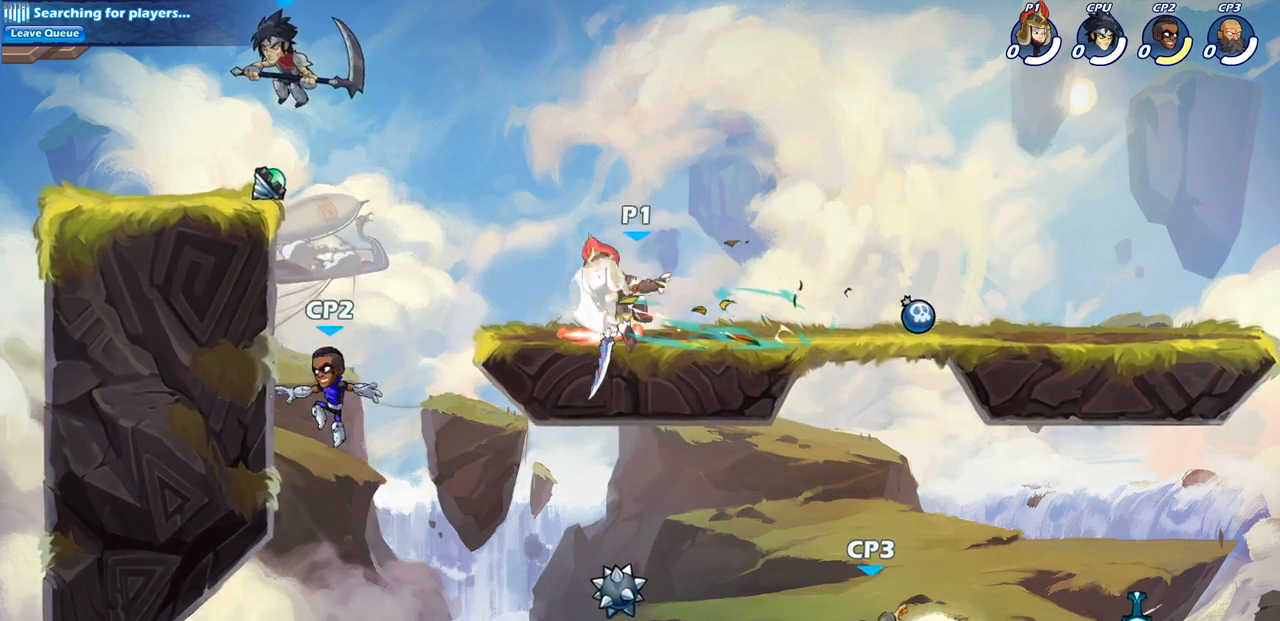
{"buttons": [], "left_stick": "up-left", "right_stick": "center", "events": [[17, "SQUARE", "down"], [33, "R1", "down"], [50, "left_stick", "up-left"], [100, "R1", "up"], [133, "R2", "up"], [150, "SQUARE", "up"]]}
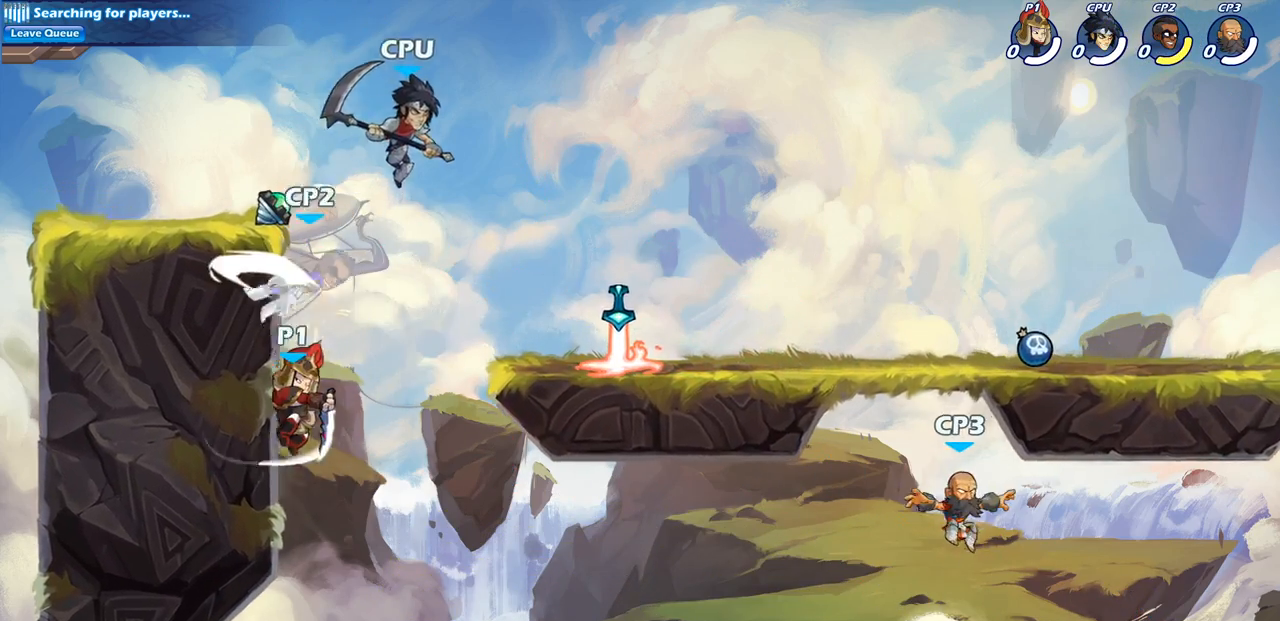
{"buttons": [], "left_stick": "up-right", "right_stick": "center", "events": [[167, "left_stick", "right"], [200, "CROSS", "down"], [250, "CIRCLE", "down"], [250, "left_stick", "up-right"], [283, "CROSS", "up"], [367, "CIRCLE", "up"]]}
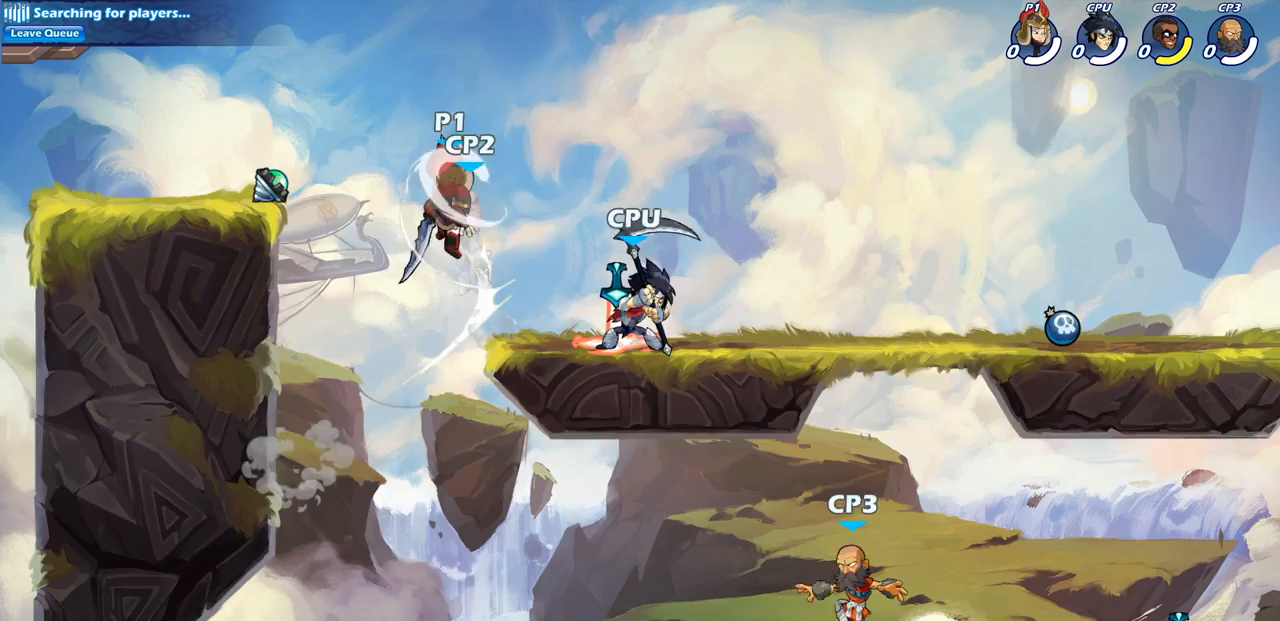
{"buttons": [], "left_stick": "down-left", "right_stick": "center", "events": [[233, "left_stick", "up-left"], [400, "left_stick", "down-left"]]}
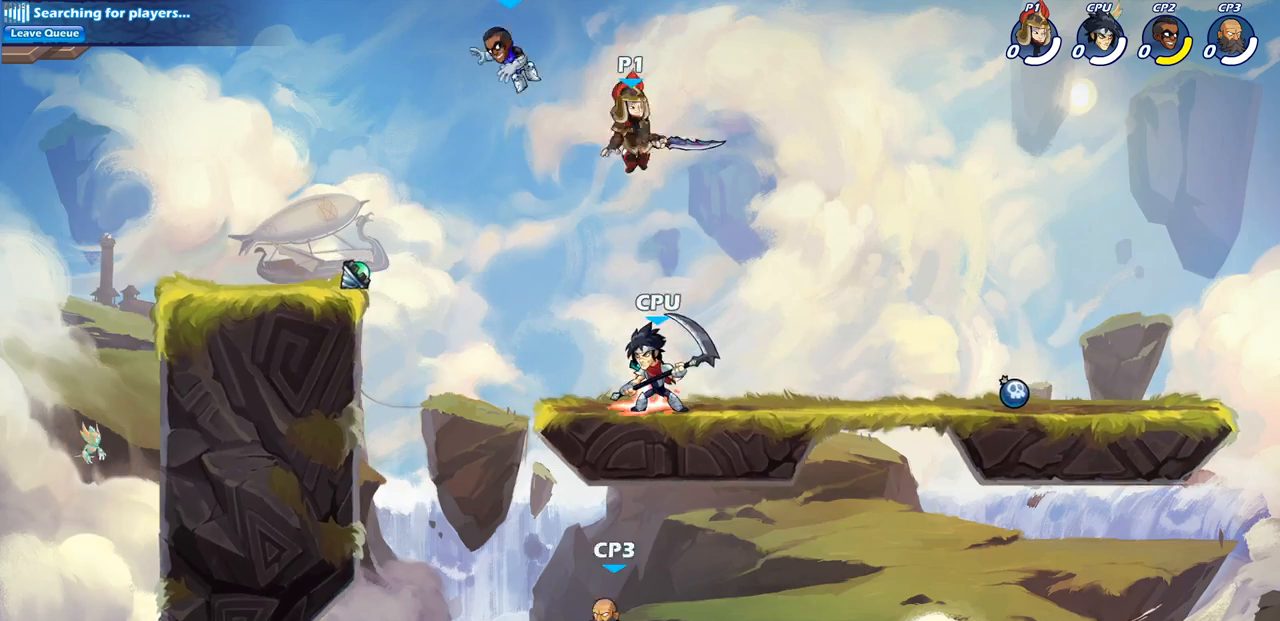
{"buttons": [], "left_stick": "up-left", "right_stick": "center", "events": [[33, "left_stick", "up-left"], [117, "SQUARE", "down"], [217, "SQUARE", "up"]]}
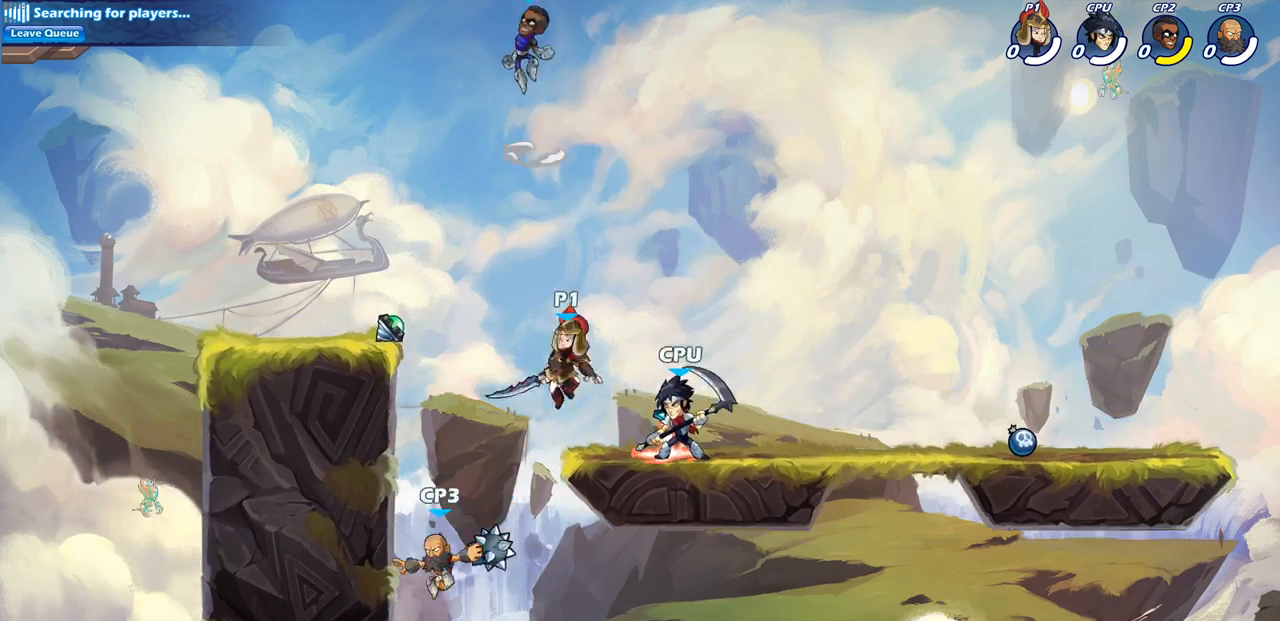
{"buttons": [], "left_stick": "up", "right_stick": "center", "events": [[217, "CROSS", "down"], [300, "left_stick", "up-right"], [333, "CROSS", "up"], [417, "SQUARE", "down"], [433, "right_stick", "down"], [483, "left_stick", "up"], [483, "right_stick", "center"], [500, "SQUARE", "up"]]}
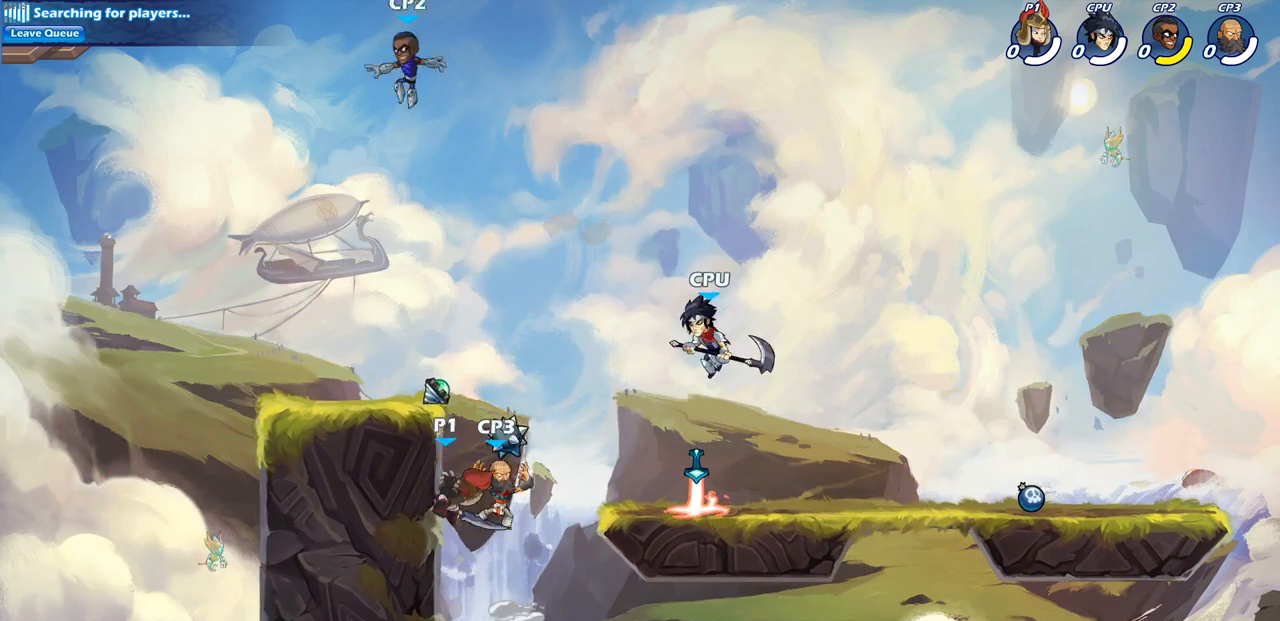
{"buttons": [], "left_stick": "left", "right_stick": "center", "events": [[150, "left_stick", "center"], [333, "left_stick", "left"]]}
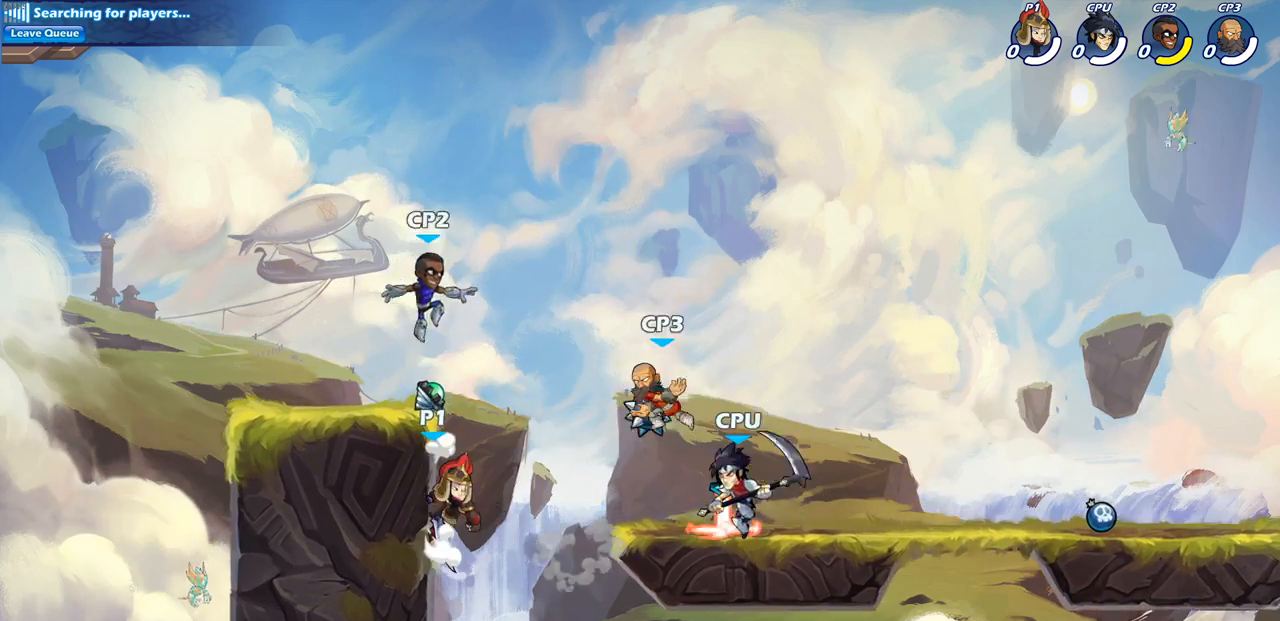
{"buttons": [], "left_stick": "up", "right_stick": "center", "events": [[67, "left_stick", "up"], [100, "CROSS", "down"], [150, "CIRCLE", "down"], [167, "CROSS", "up"], [200, "left_stick", "up-left"], [267, "CIRCLE", "up"], [417, "left_stick", "up"]]}
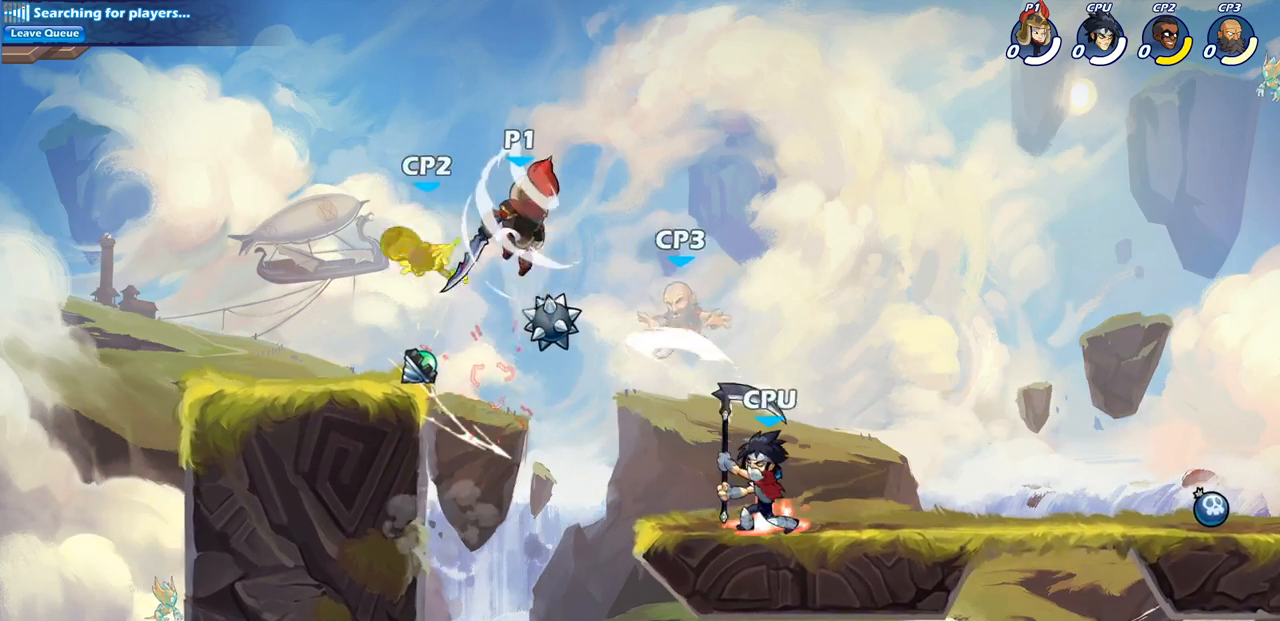
{"buttons": [], "left_stick": "down-right", "right_stick": "center", "events": [[50, "left_stick", "up-left"], [500, "left_stick", "down-right"]]}